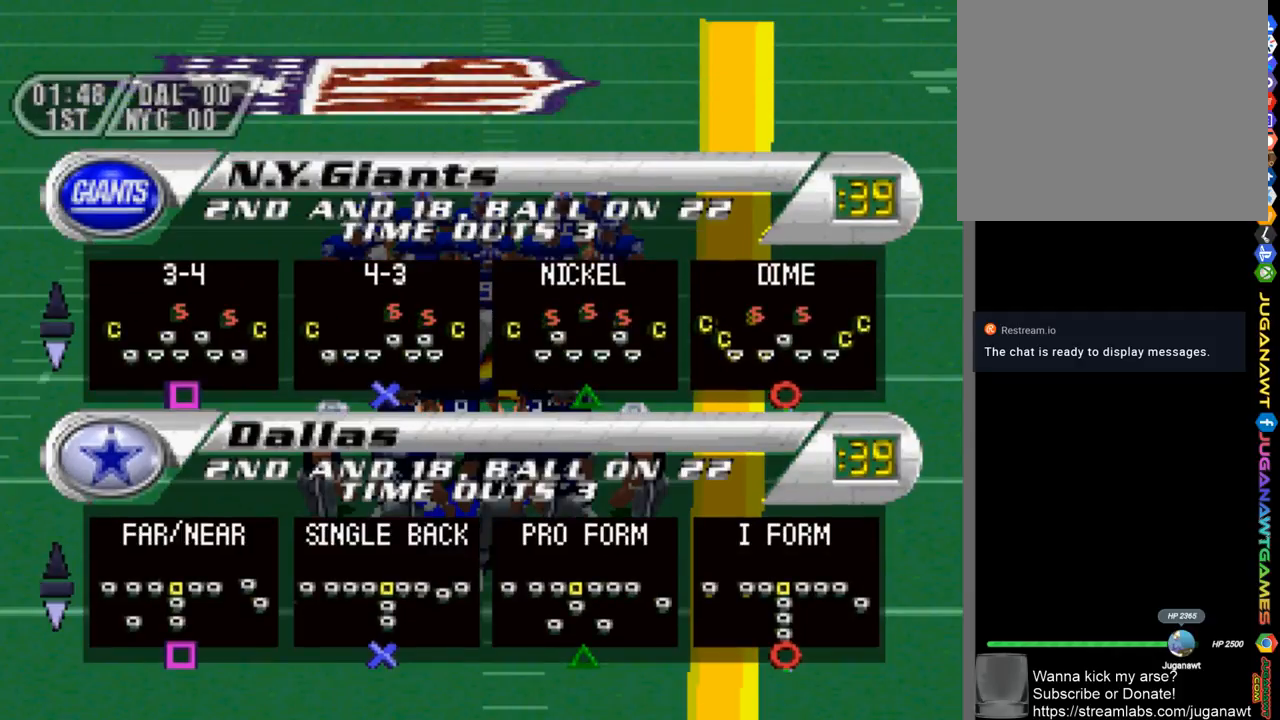
Gameplay with a controller (PlayStation layout); each line is a JSON object with the inputs held at the frame after it. "events" lists button and stick changes between this image and that frame as [ms after this image, input, new state], when the widget could be followed in between.
{"buttons": [], "left_stick": "center", "right_stick": "center", "events": [[83, "R2", "up"]]}
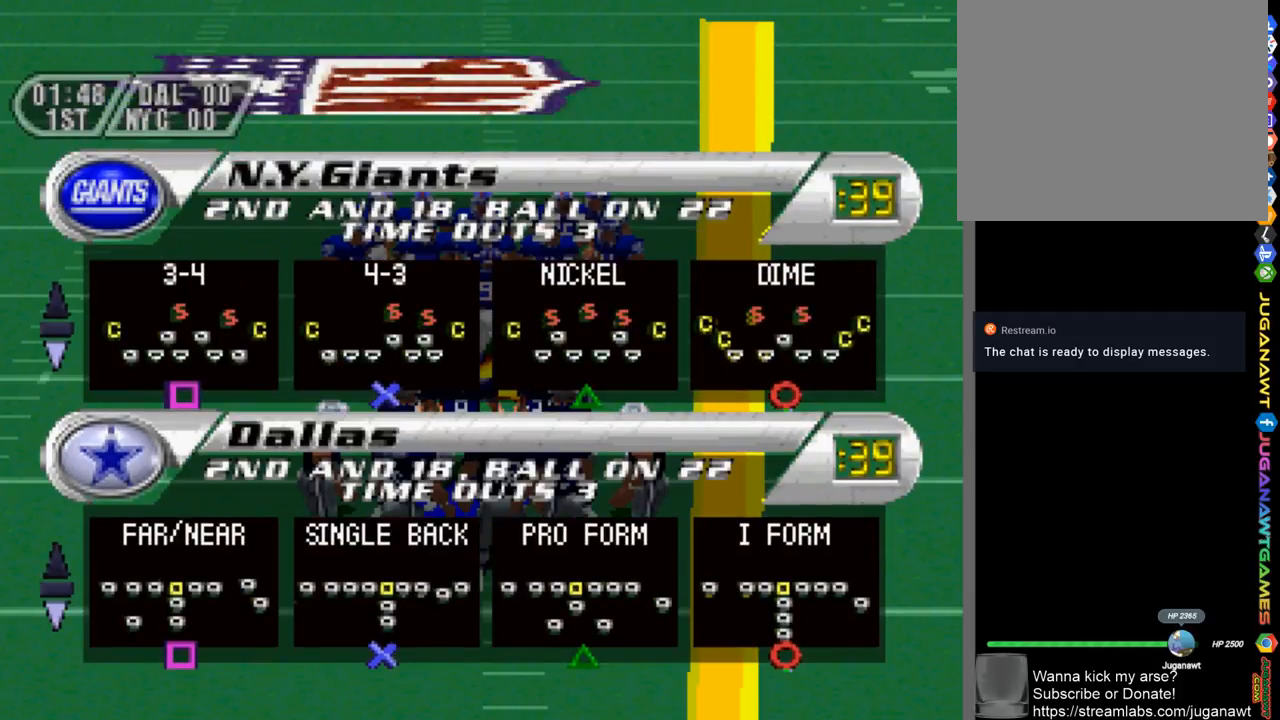
{"buttons": [], "left_stick": "center", "right_stick": "center", "events": []}
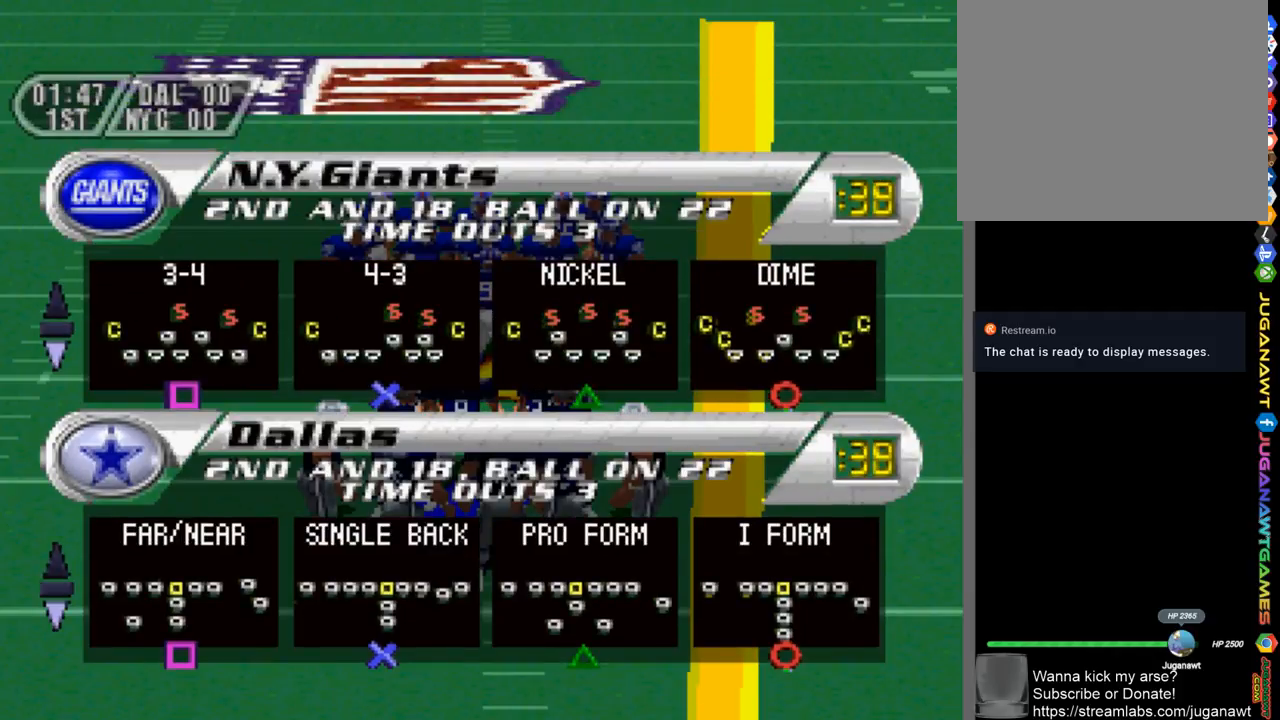
{"buttons": [], "left_stick": "center", "right_stick": "center", "events": []}
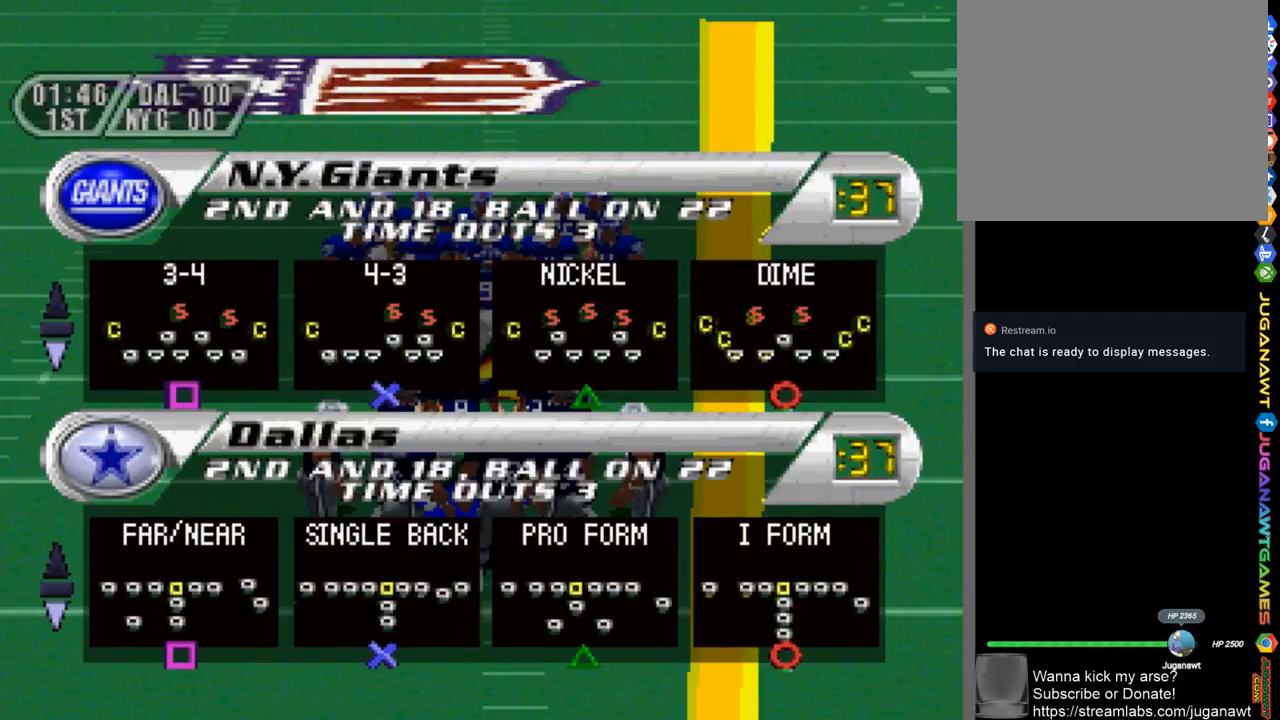
{"buttons": [], "left_stick": "center", "right_stick": "center", "events": []}
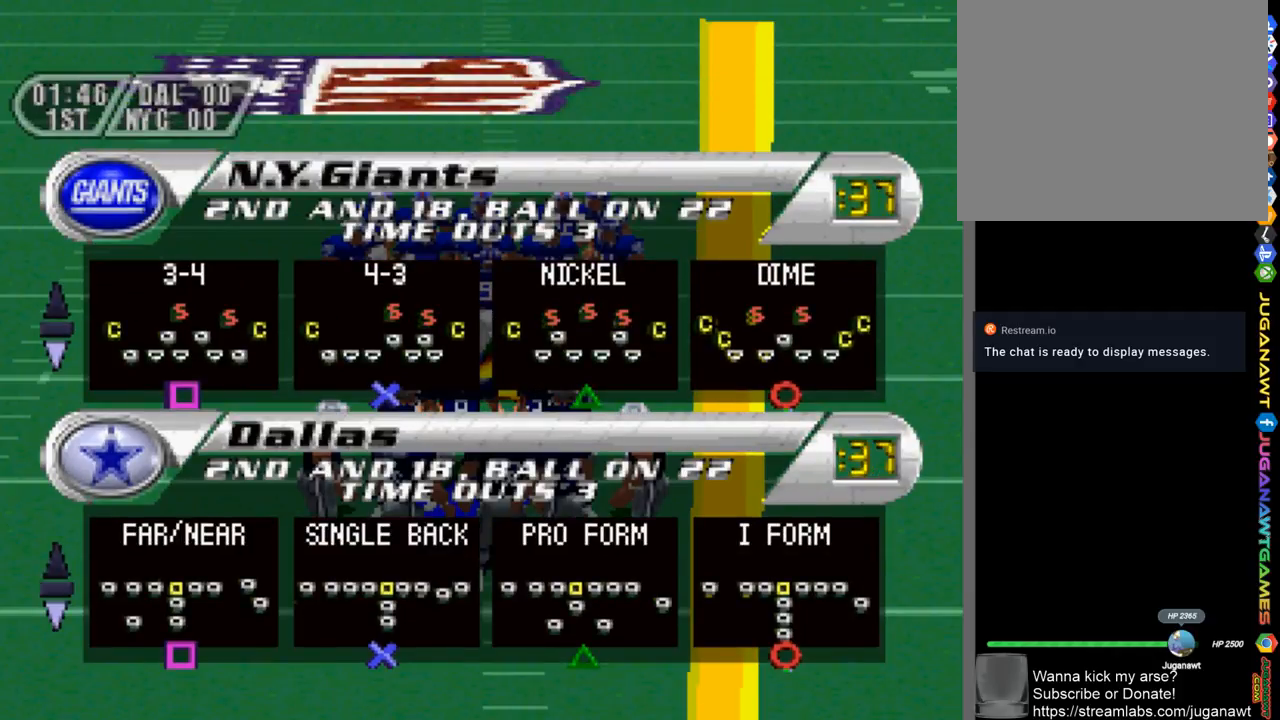
{"buttons": [], "left_stick": "center", "right_stick": "center", "events": []}
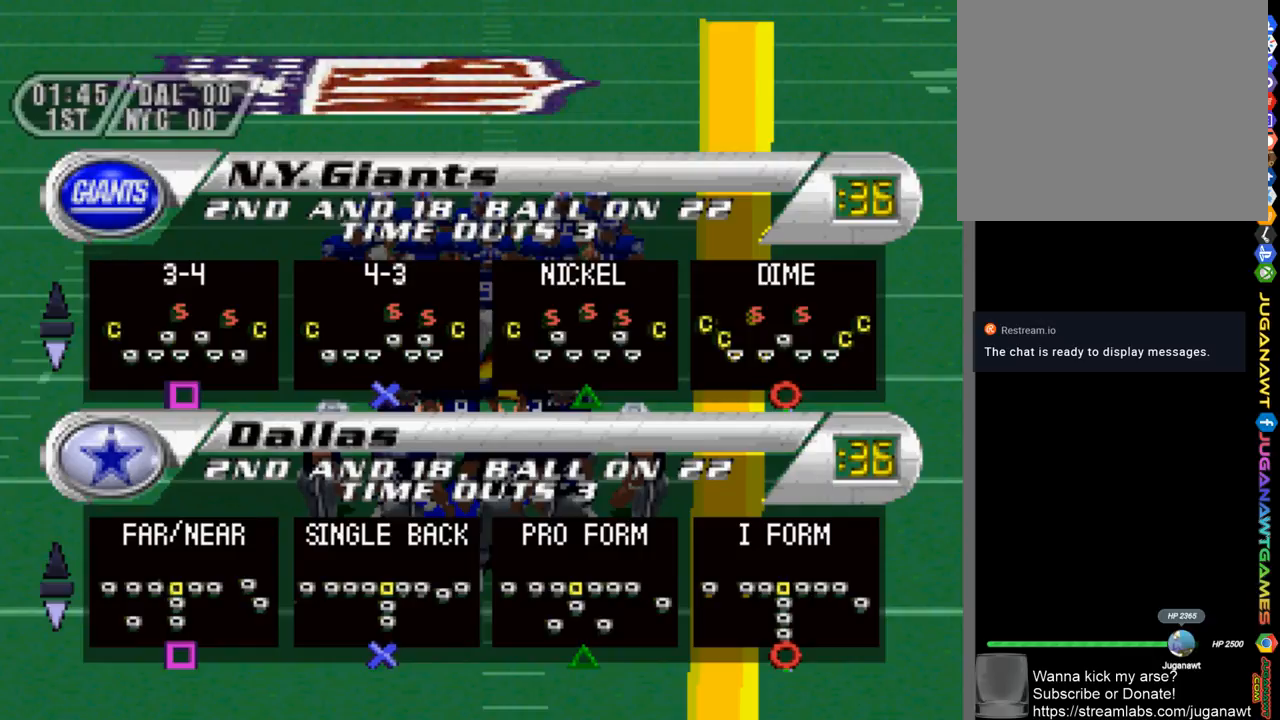
{"buttons": [], "left_stick": "center", "right_stick": "center", "events": []}
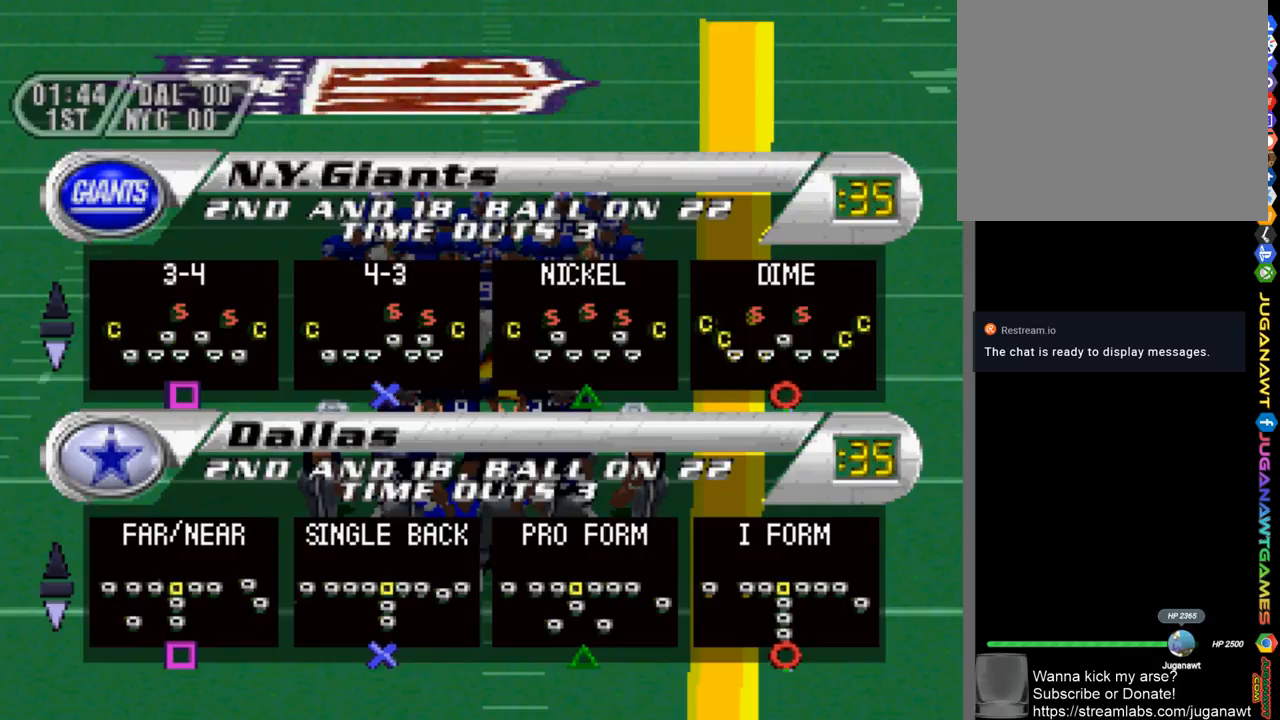
{"buttons": [], "left_stick": "center", "right_stick": "center", "events": []}
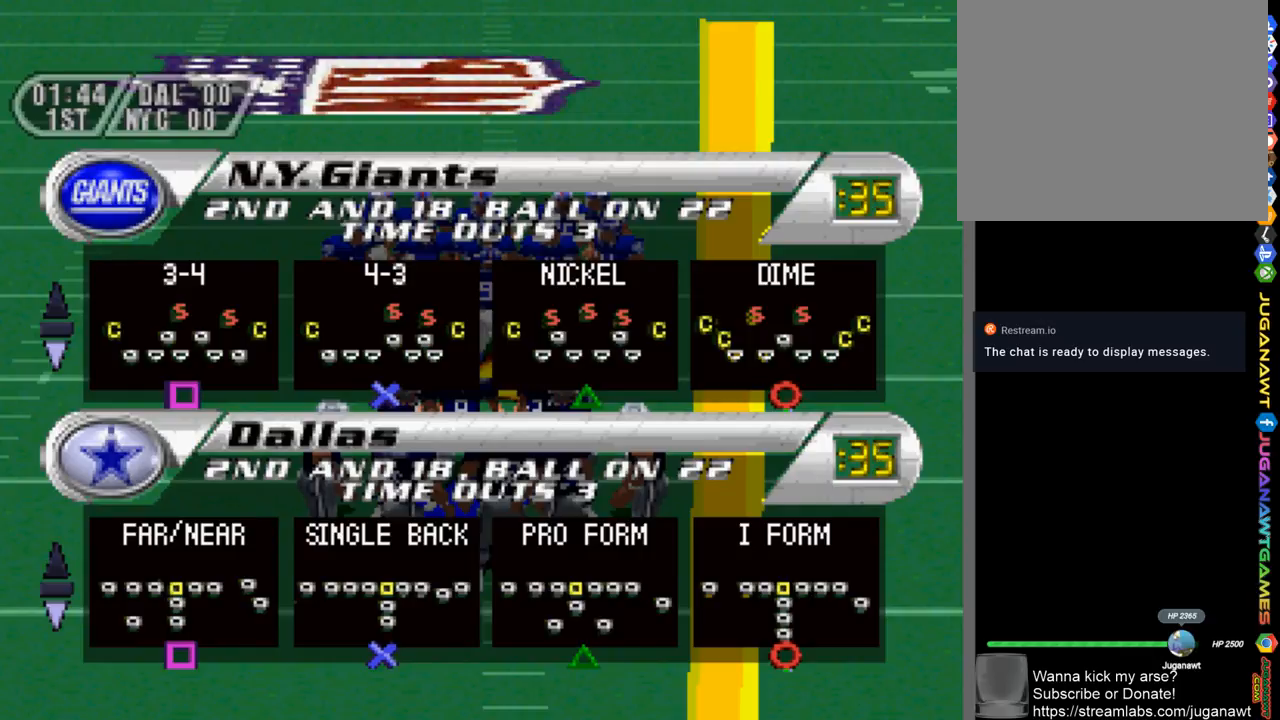
{"buttons": ["CIRCLE"], "left_stick": "center", "right_stick": "center", "events": [[67, "CIRCLE", "down"]]}
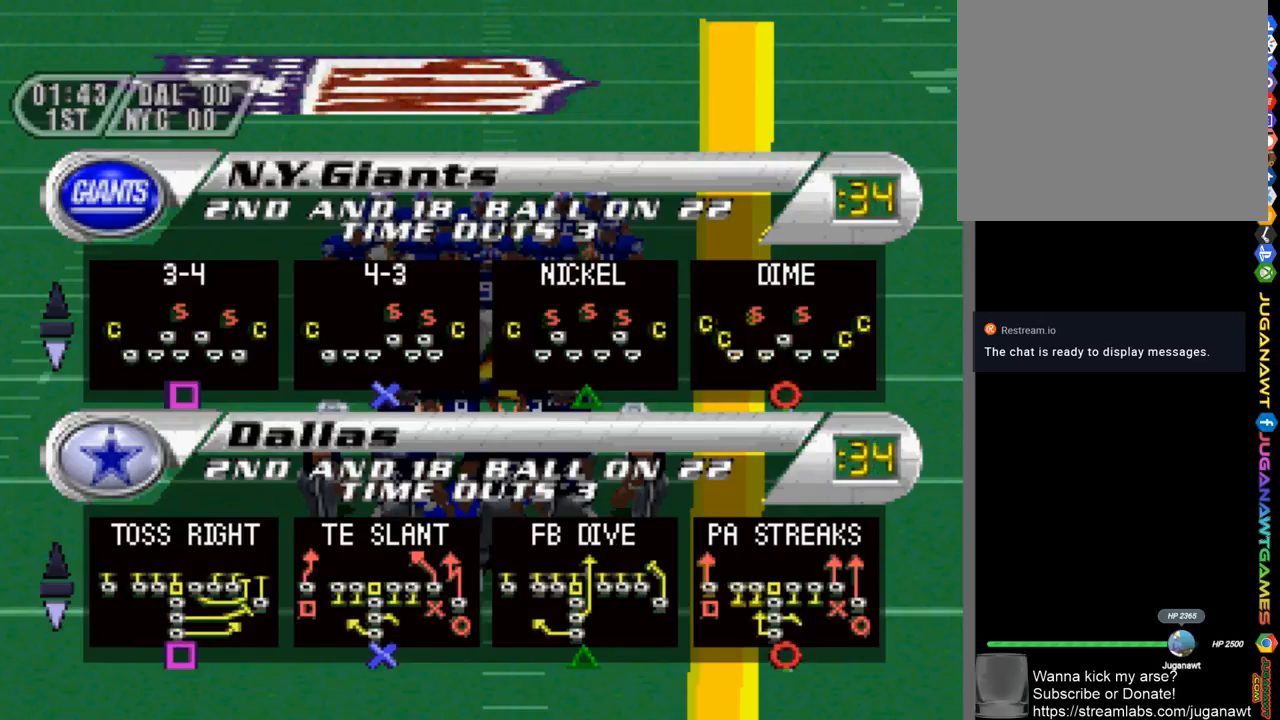
{"buttons": ["CIRCLE"], "left_stick": "center", "right_stick": "center", "events": []}
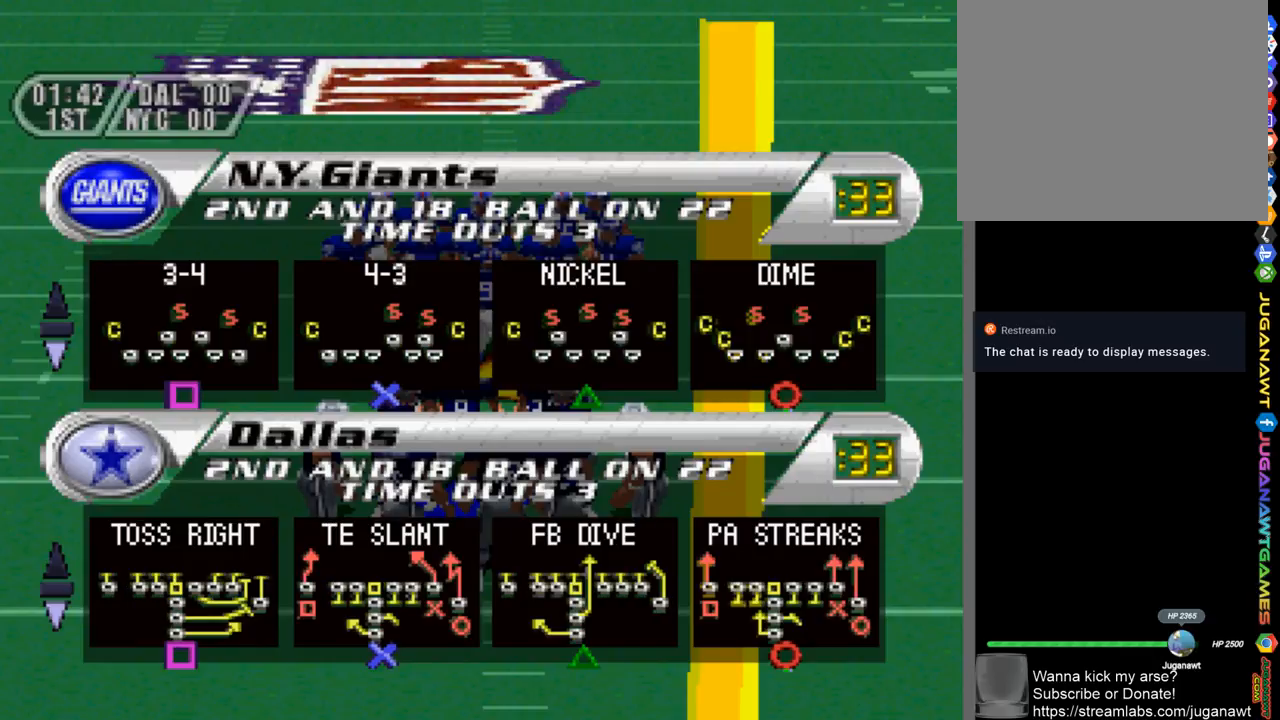
{"buttons": [], "left_stick": "center", "right_stick": "center", "events": [[250, "CIRCLE", "up"]]}
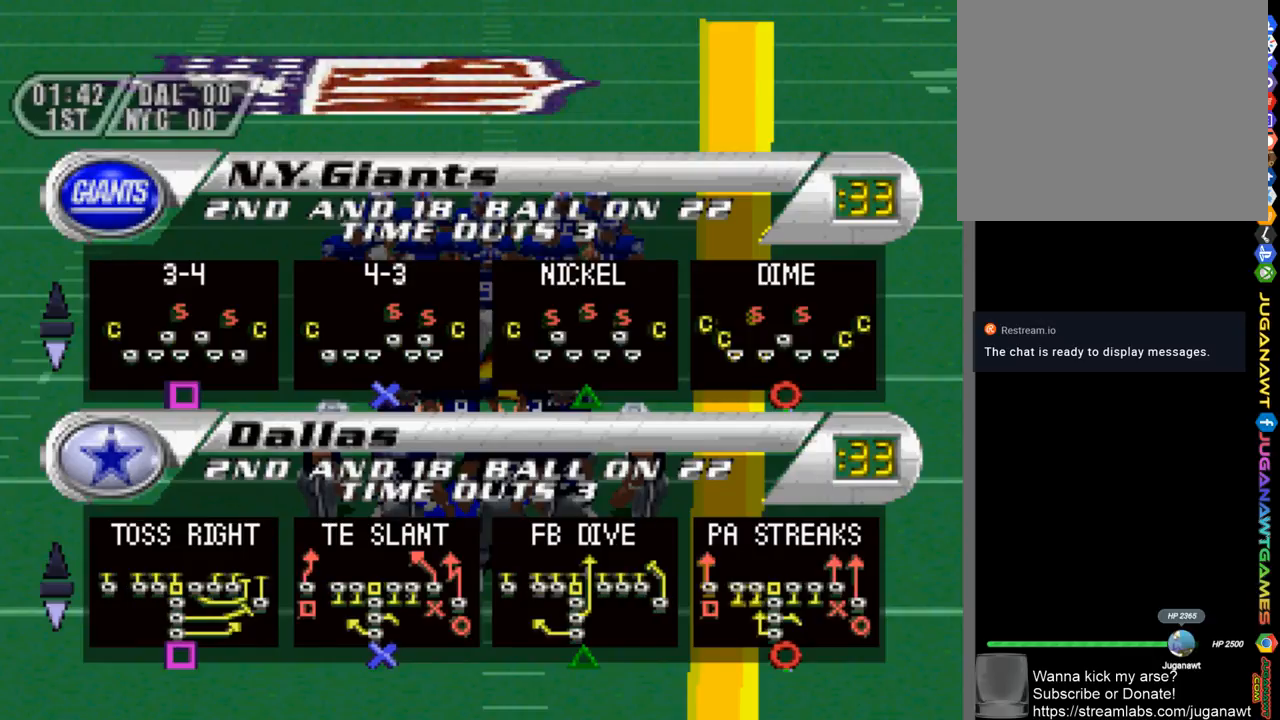
{"buttons": [], "left_stick": "center", "right_stick": "center", "events": []}
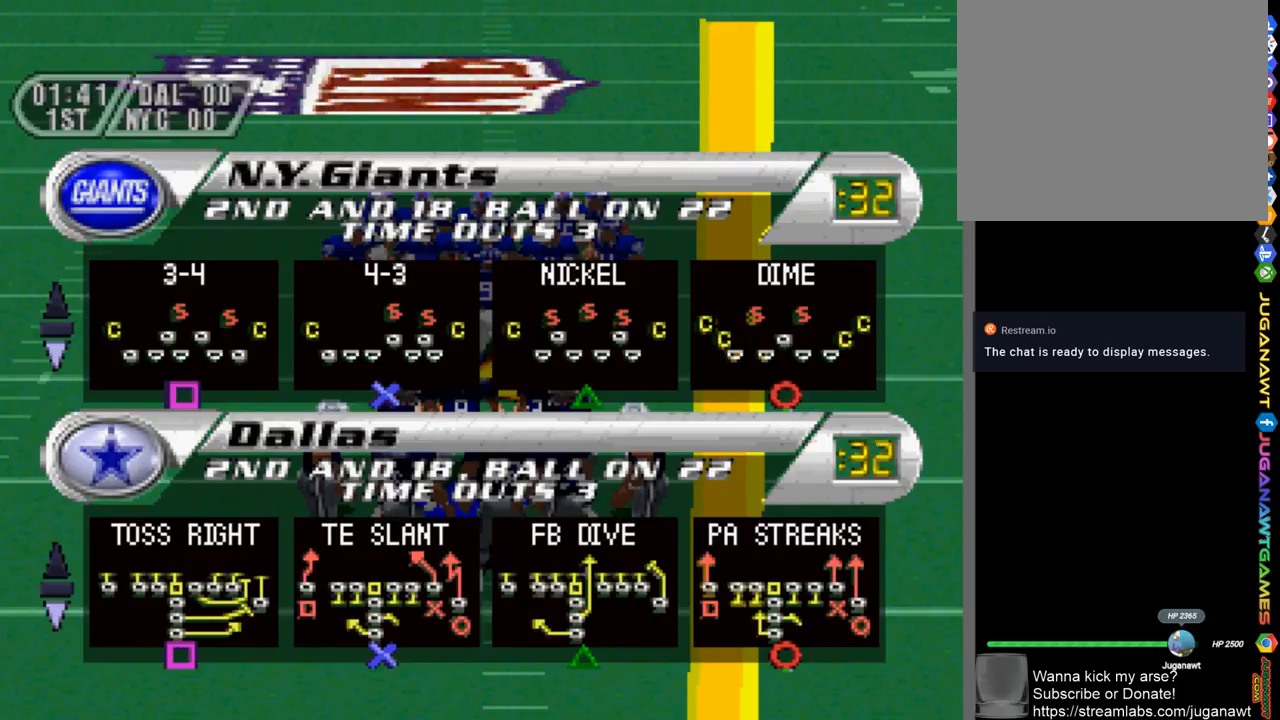
{"buttons": ["TRIANGLE"], "left_stick": "center", "right_stick": "center", "events": [[450, "TRIANGLE", "down"]]}
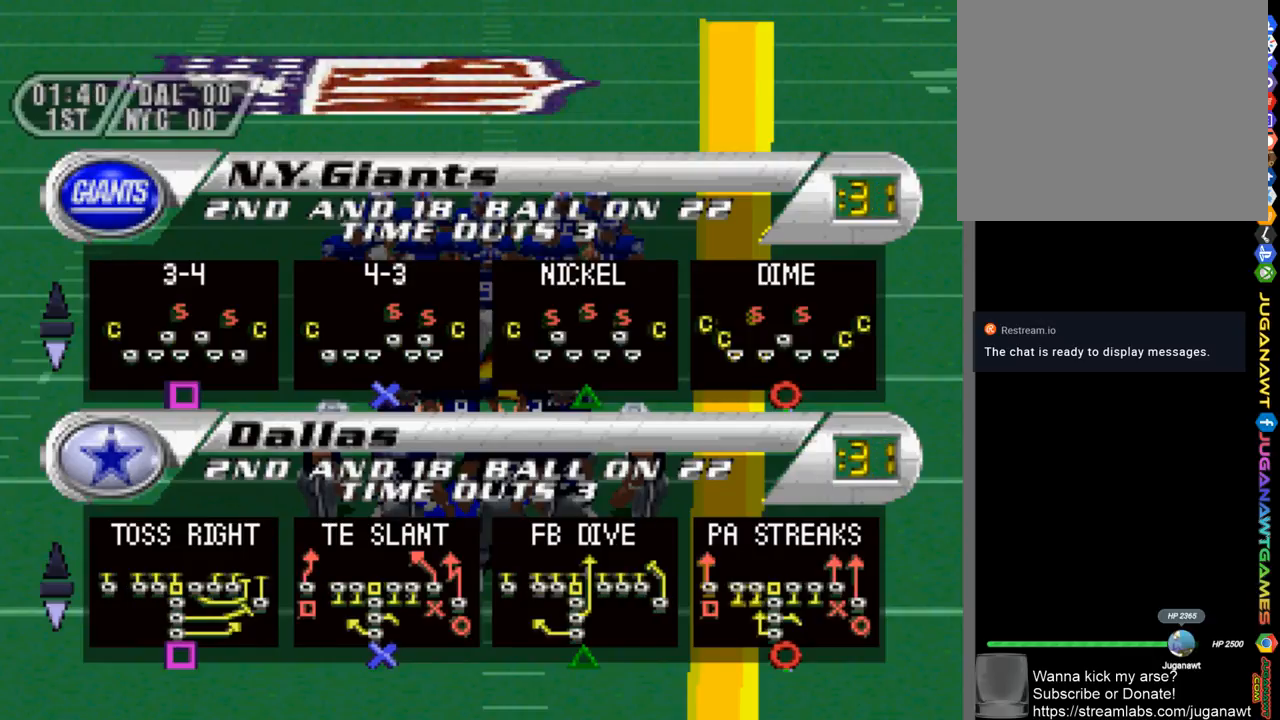
{"buttons": [], "left_stick": "center", "right_stick": "center", "events": [[17, "TRIANGLE", "up"]]}
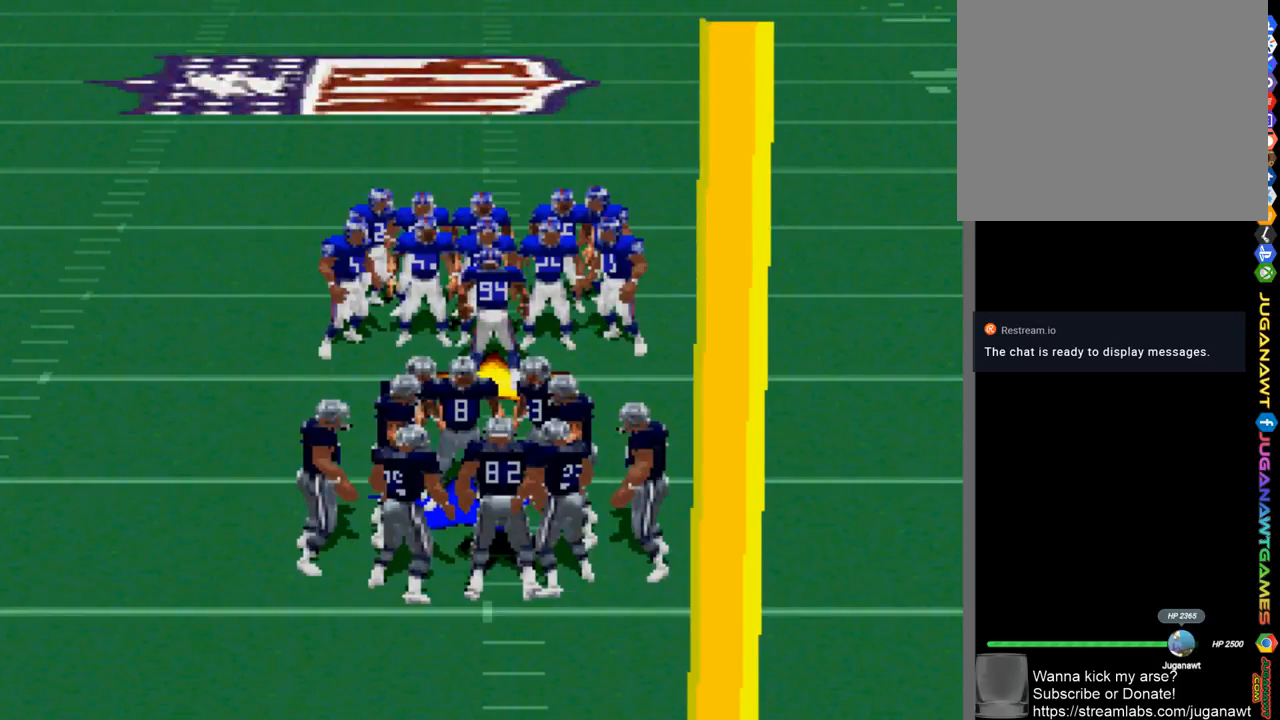
{"buttons": [], "left_stick": "center", "right_stick": "center", "events": []}
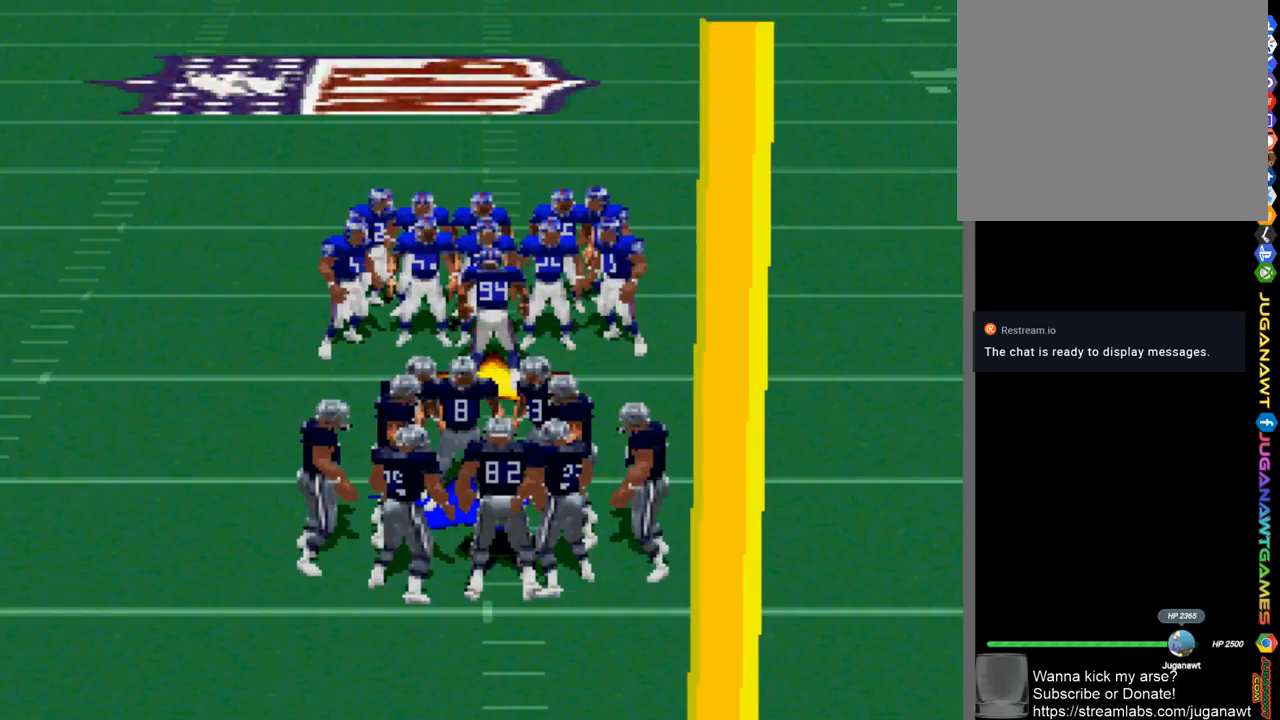
{"buttons": [], "left_stick": "center", "right_stick": "center", "events": []}
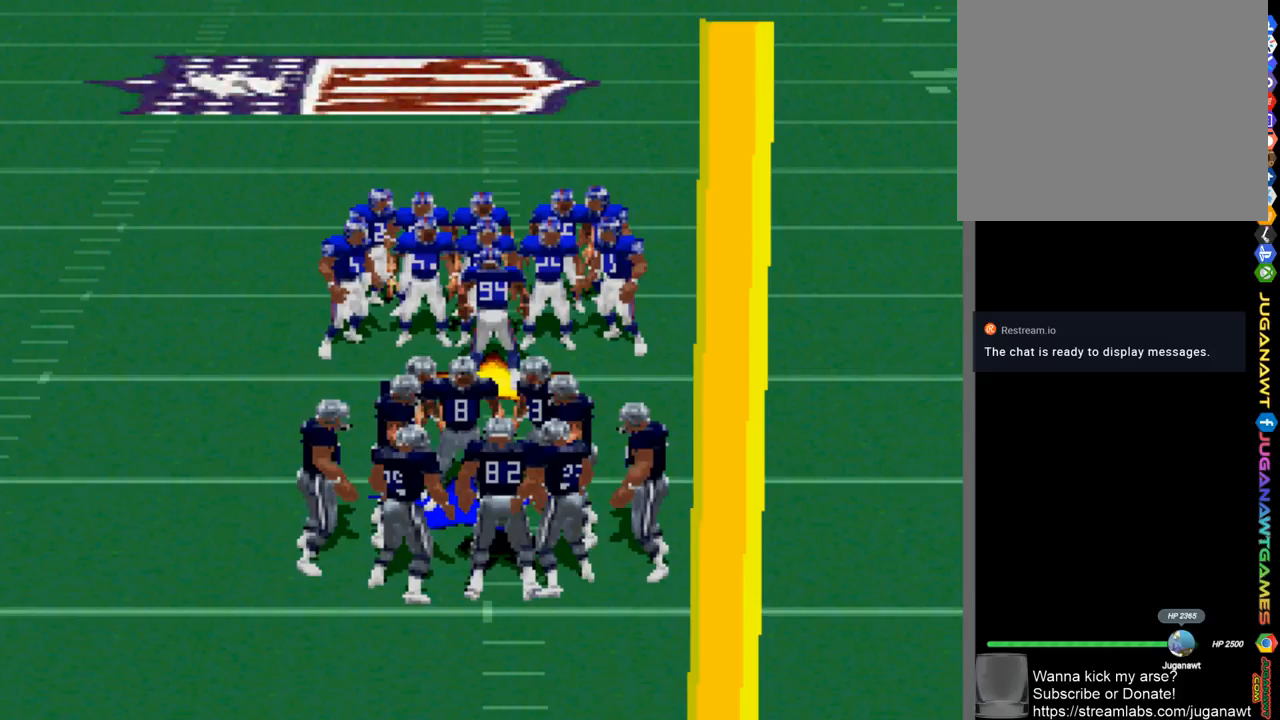
{"buttons": [], "left_stick": "center", "right_stick": "center", "events": []}
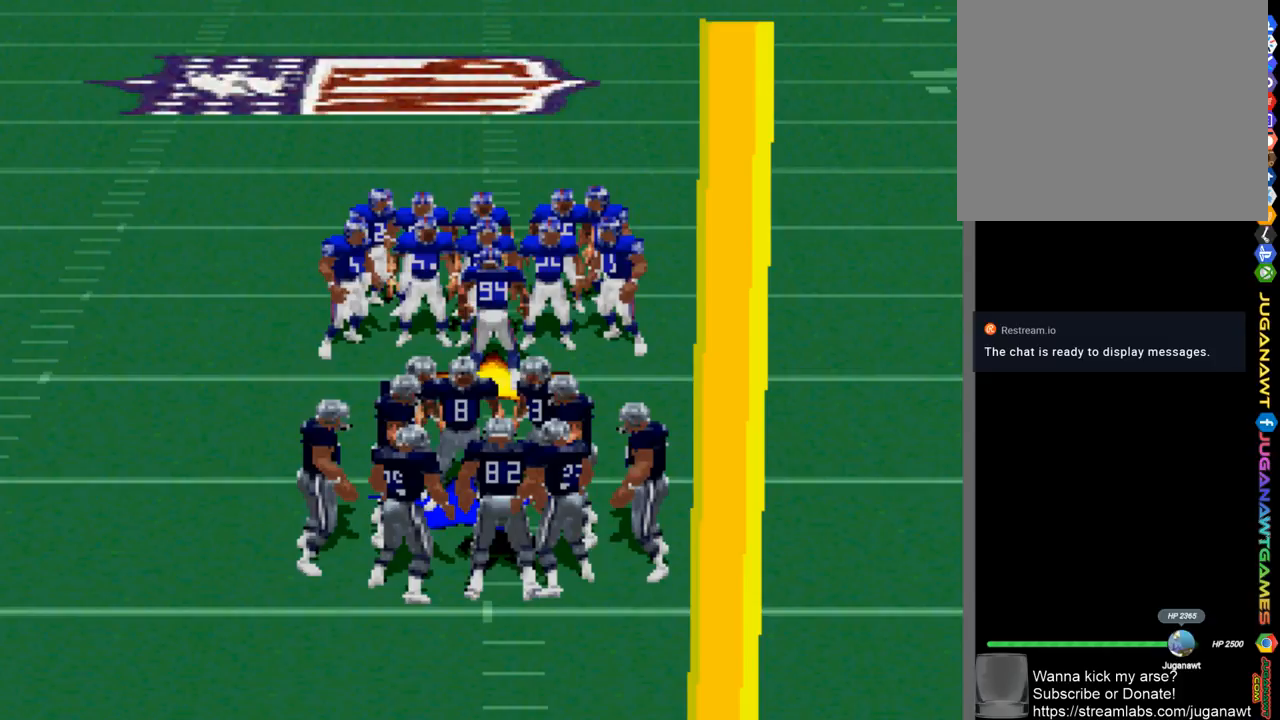
{"buttons": [], "left_stick": "center", "right_stick": "center", "events": []}
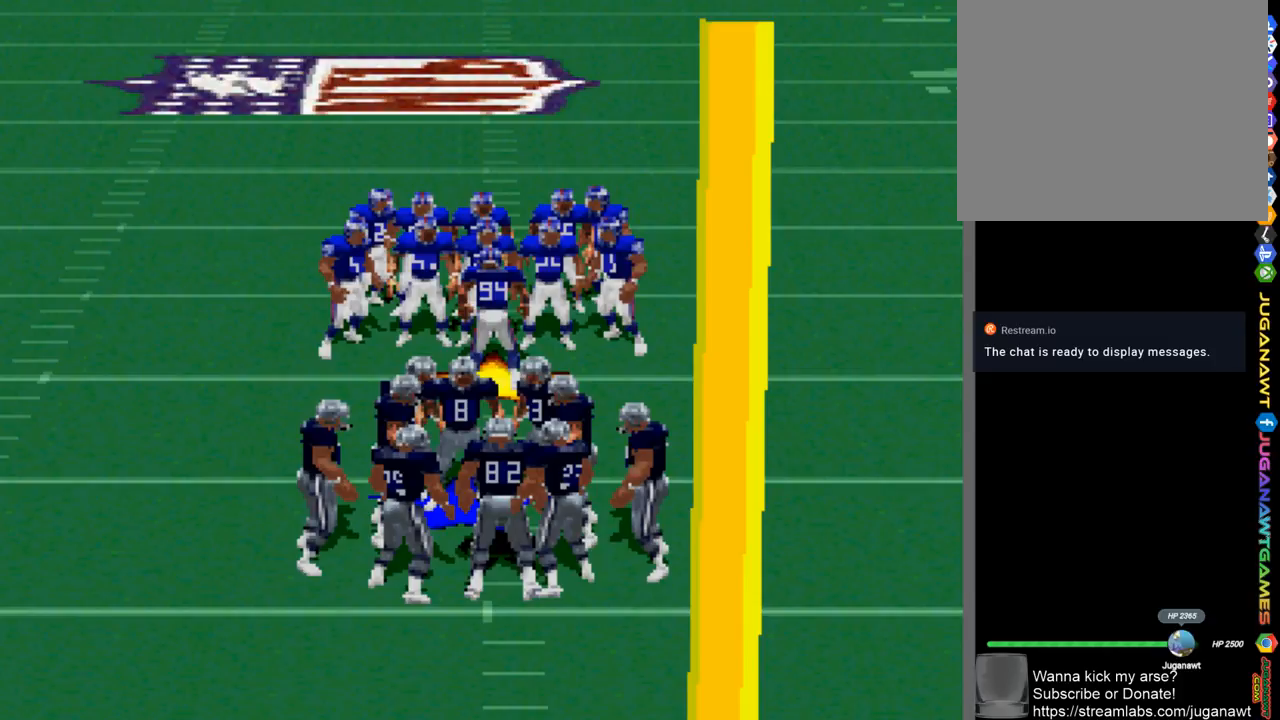
{"buttons": [], "left_stick": "center", "right_stick": "center", "events": []}
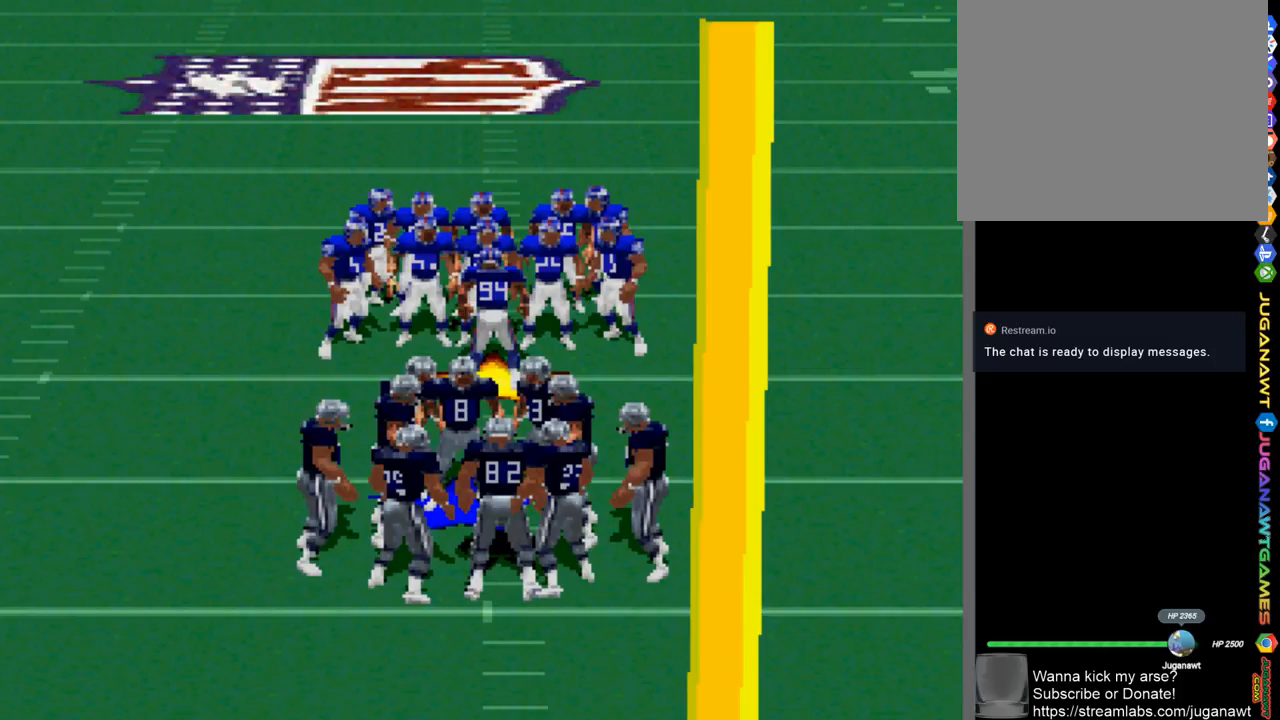
{"buttons": ["CROSS"], "left_stick": "center", "right_stick": "center", "events": [[467, "CROSS", "down"]]}
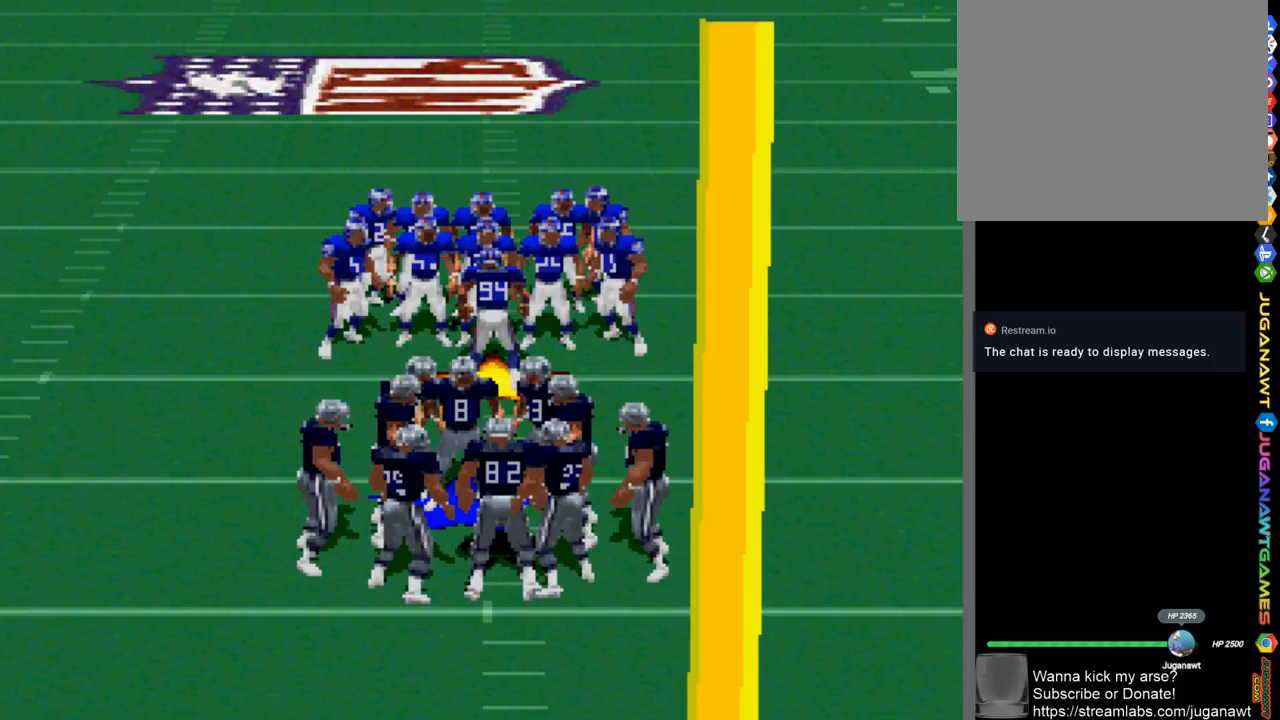
{"buttons": [], "left_stick": "center", "right_stick": "center", "events": [[117, "CROSS", "up"]]}